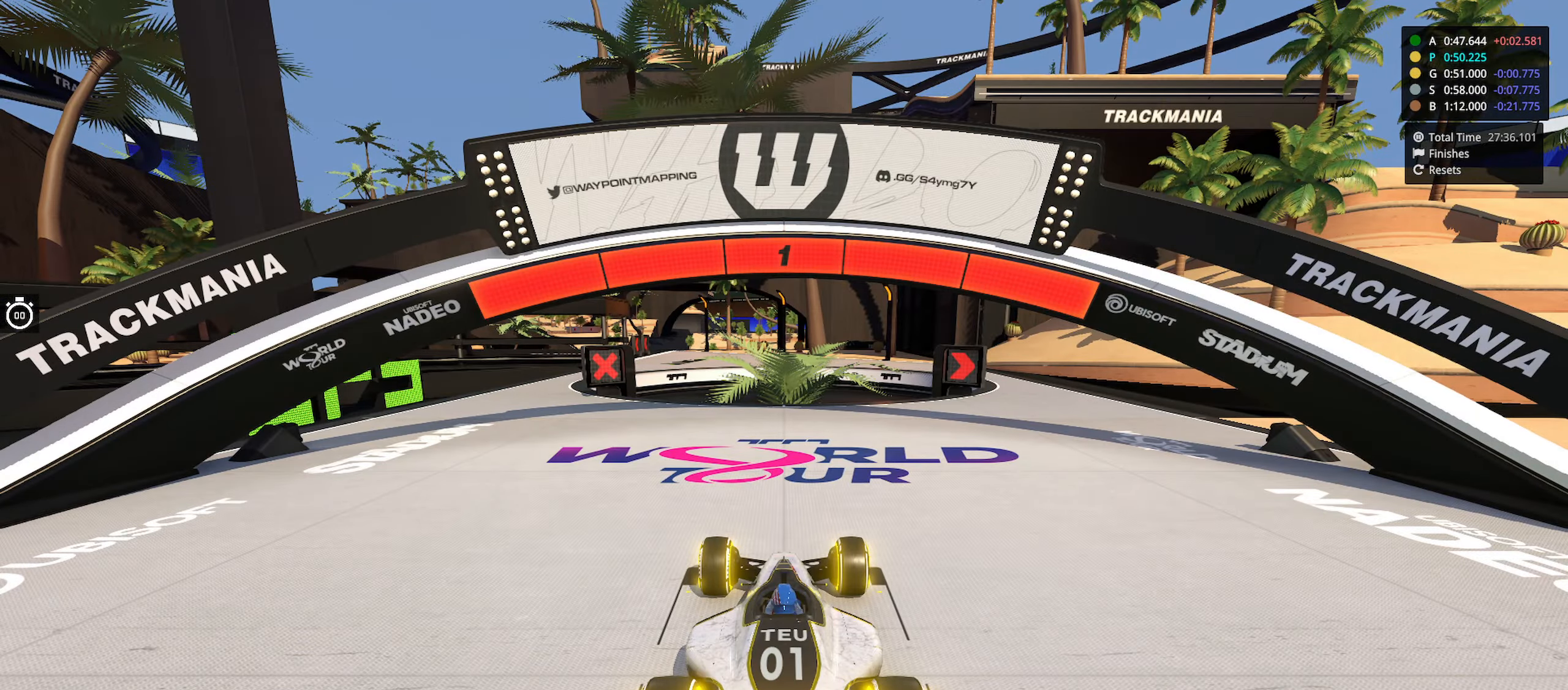
Gameplay with keyboard; each line is a JSON object with the keys held at the frame after it. "events" lists presses ("down") and releases ("up") of "down", "left", "right" and "up" between this image and that frame as [ms after this image, input, new state], when the widget could be followed in between. No other keys are recorded. Mouse input is not recorded.
{"keys": ["right", "up"], "events": [[317, "right", "down"], [317, "up", "down"]]}
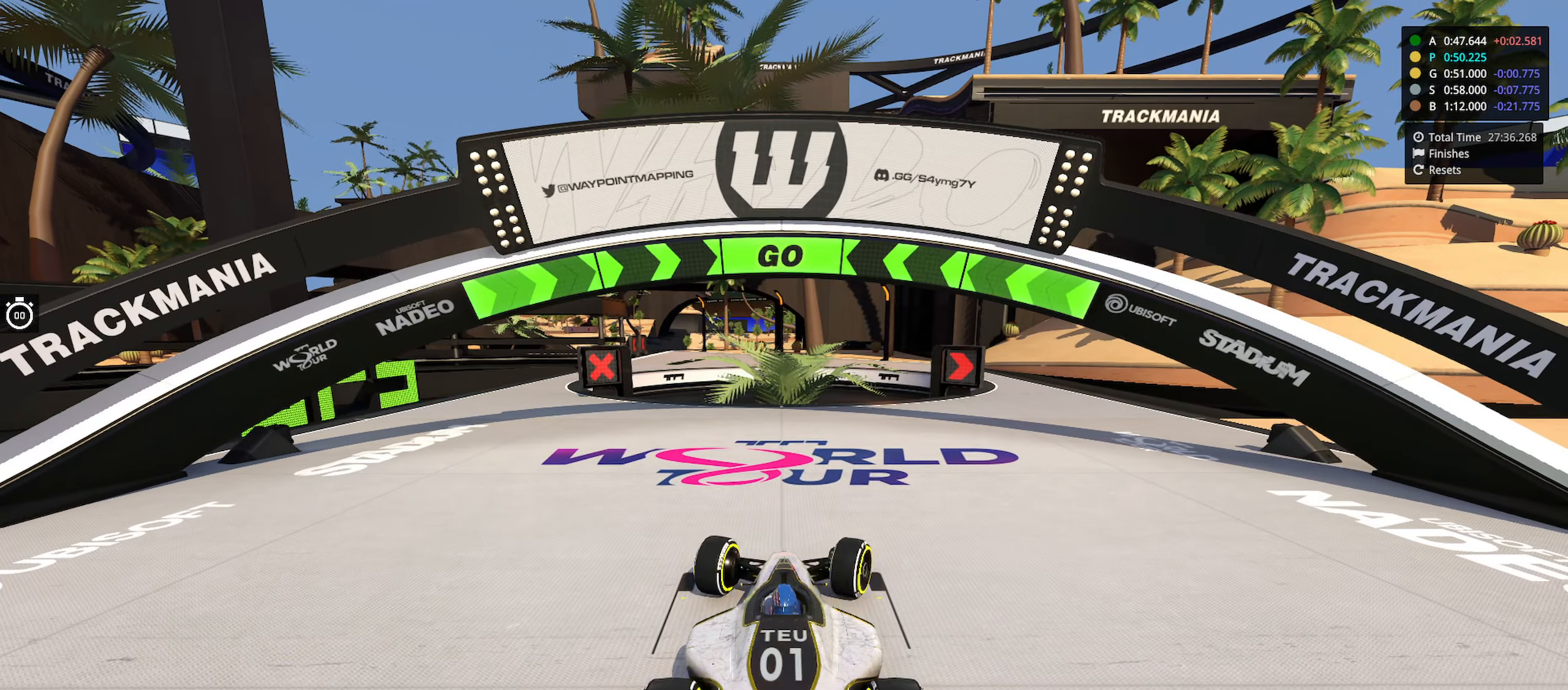
{"keys": ["right", "up"], "events": []}
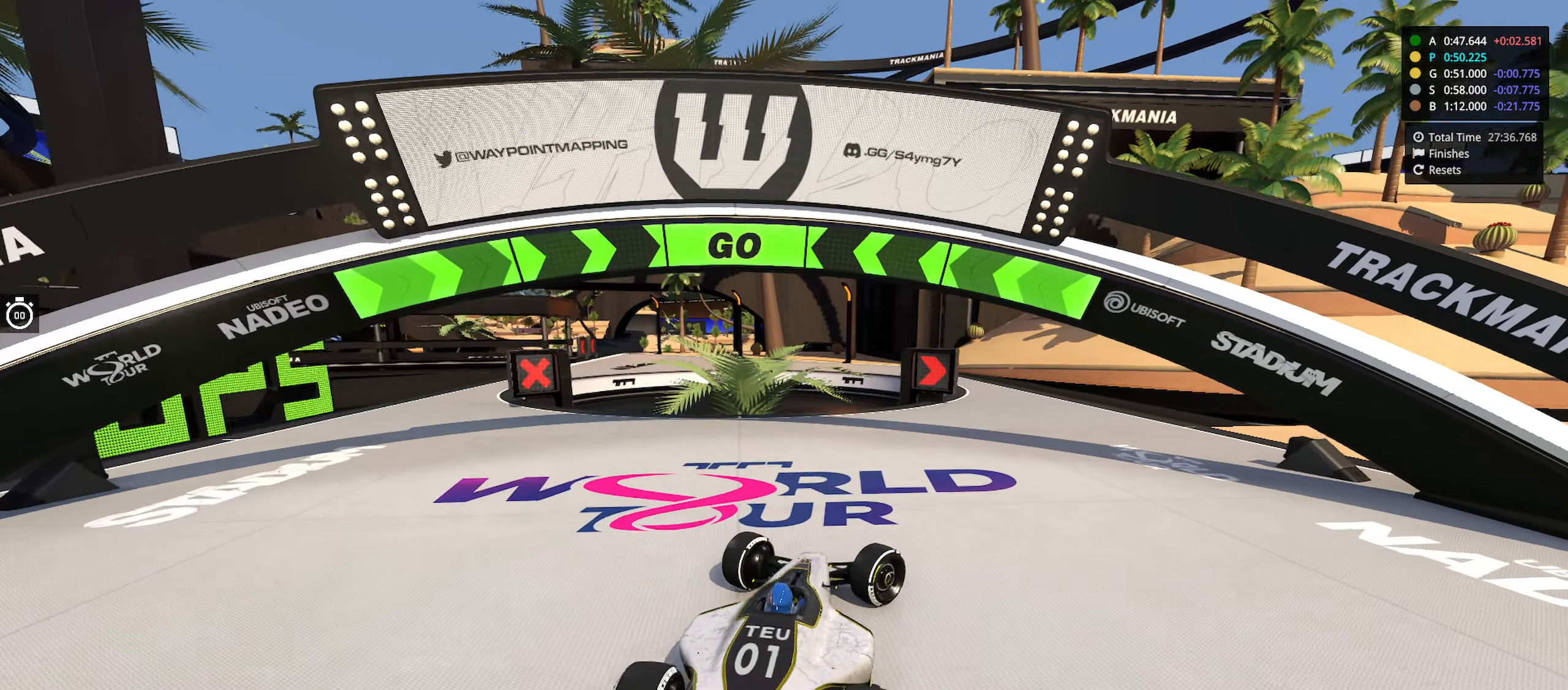
{"keys": ["up"], "events": [[233, "right", "up"]]}
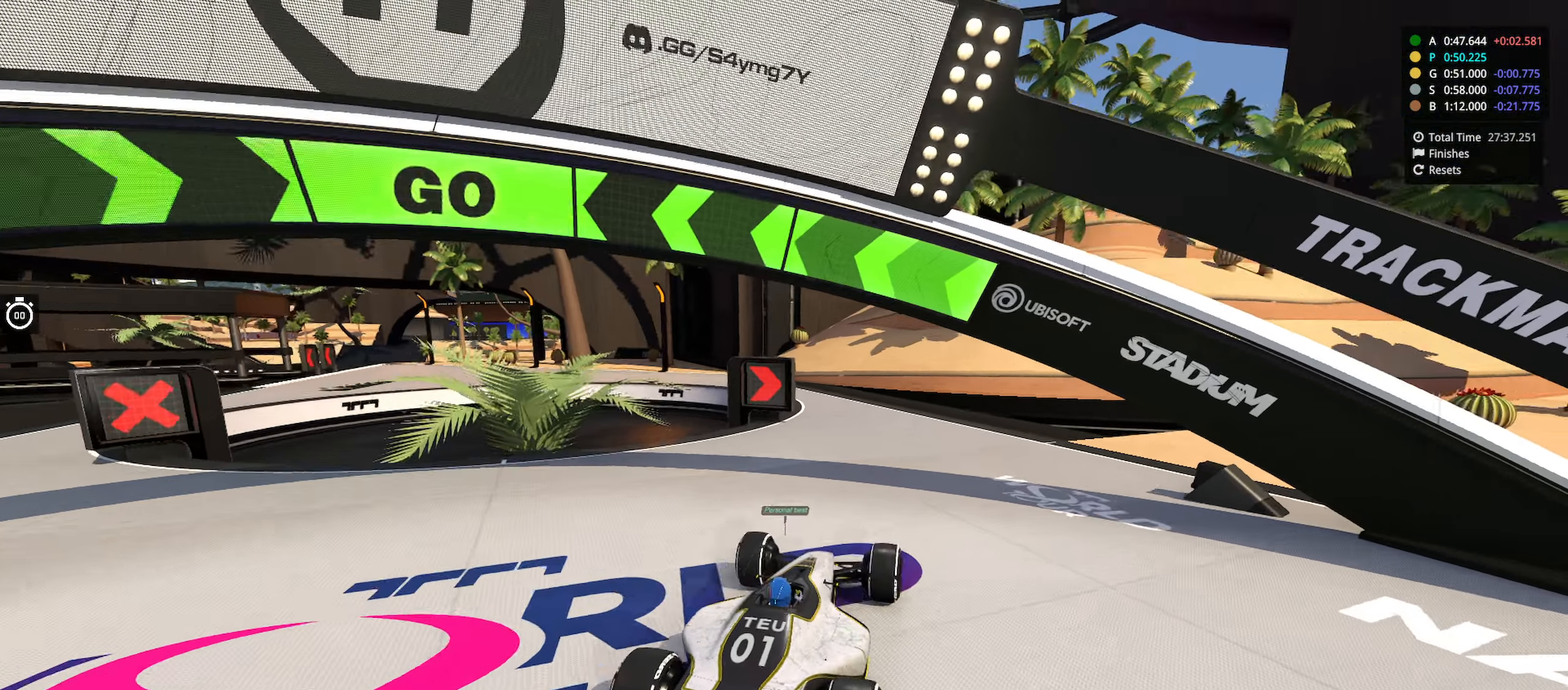
{"keys": ["left", "up"], "events": [[383, "left", "down"]]}
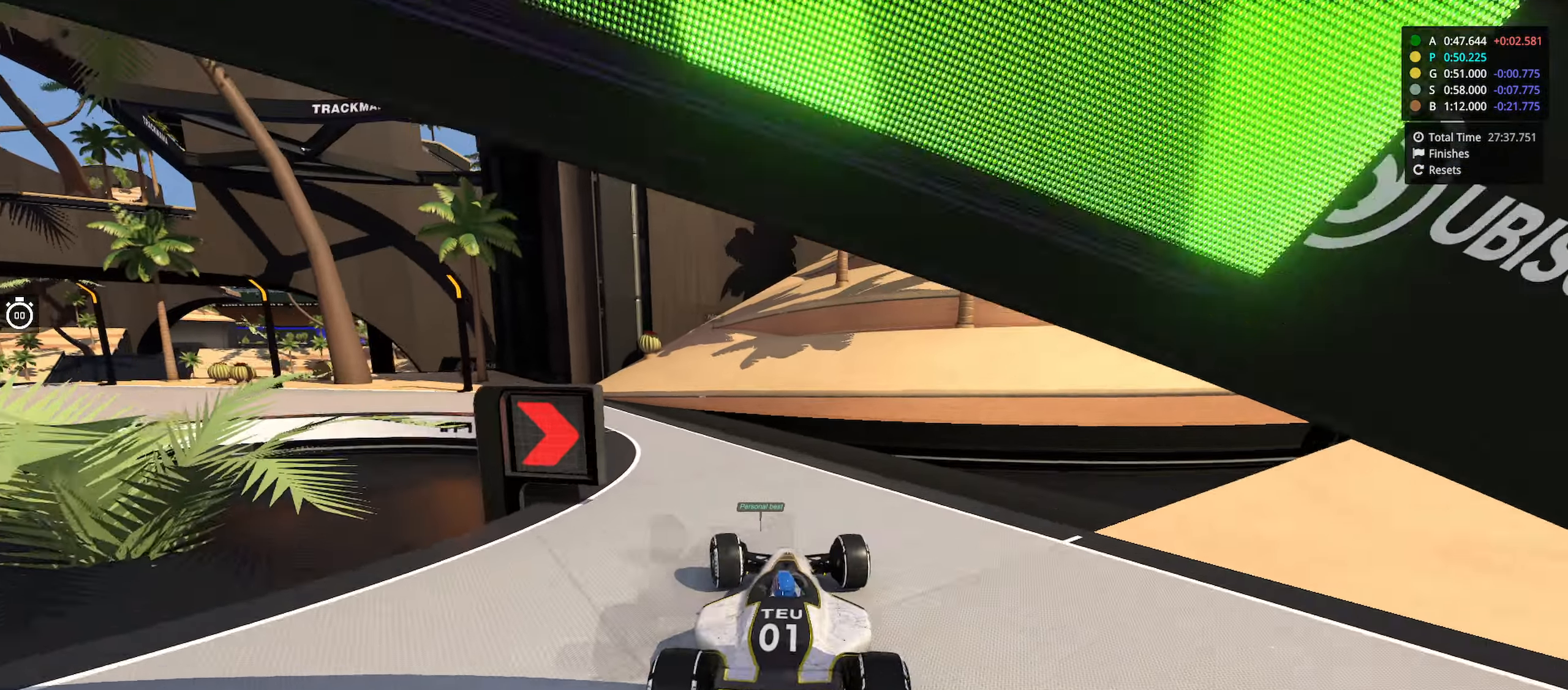
{"keys": ["left", "up"], "events": []}
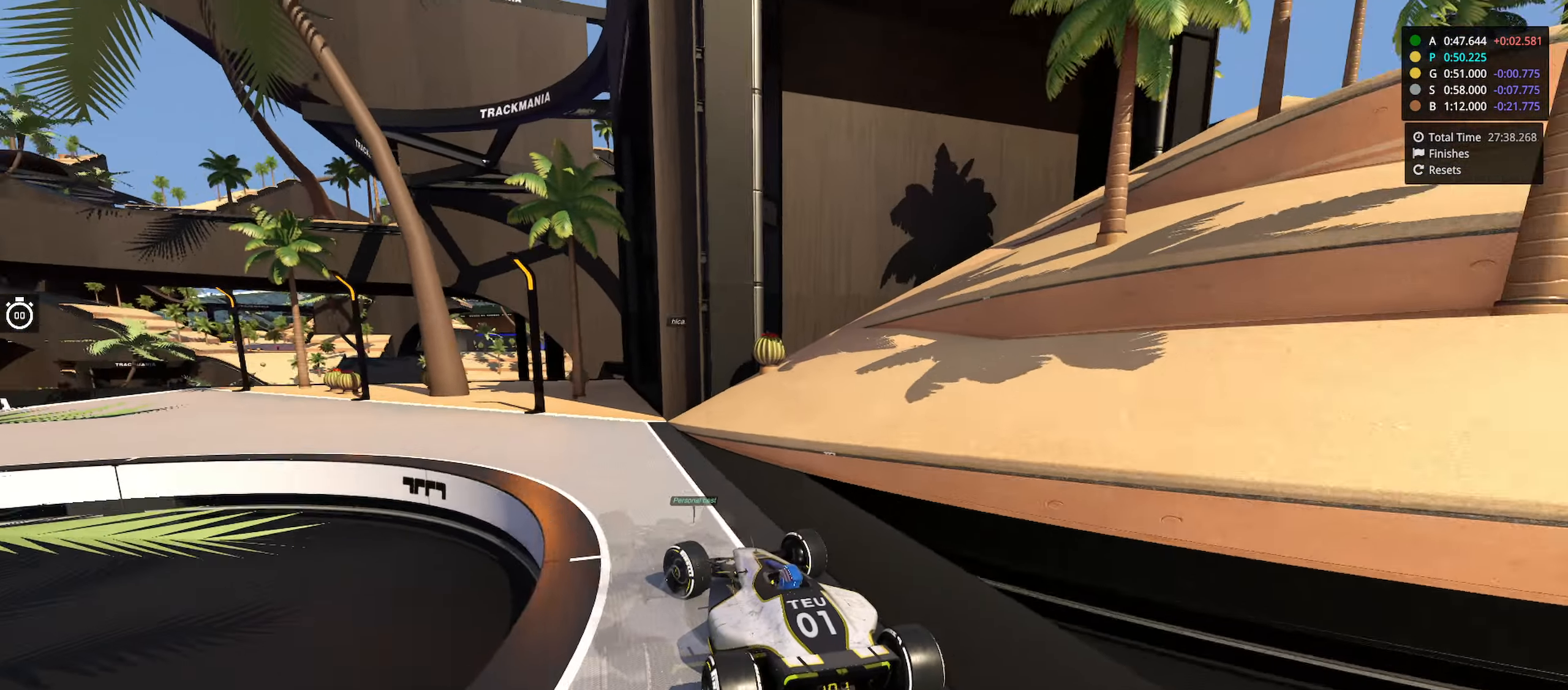
{"keys": ["left", "up"], "events": []}
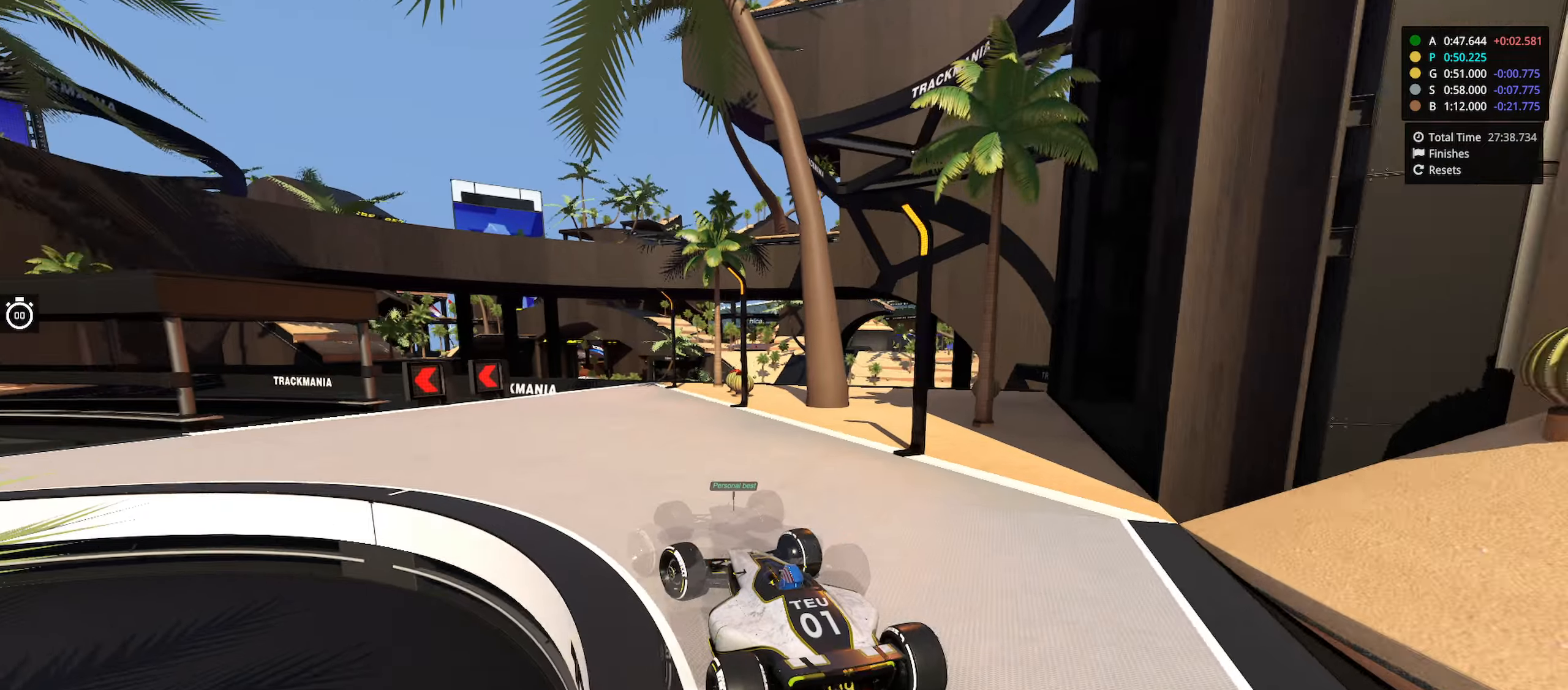
{"keys": ["left", "up"], "events": [[266, "left", "up"], [383, "left", "down"]]}
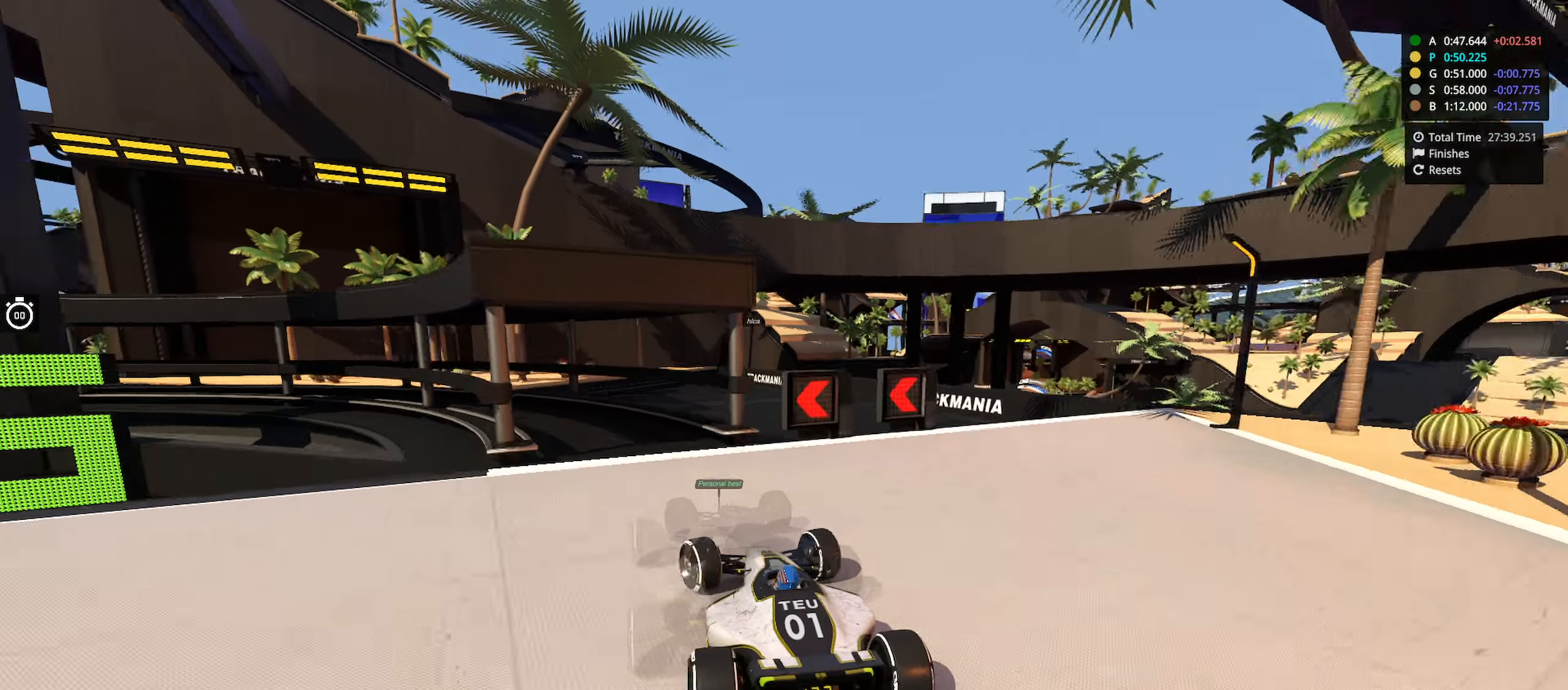
{"keys": ["left", "up"], "events": [[16, "left", "up"], [66, "left", "down"]]}
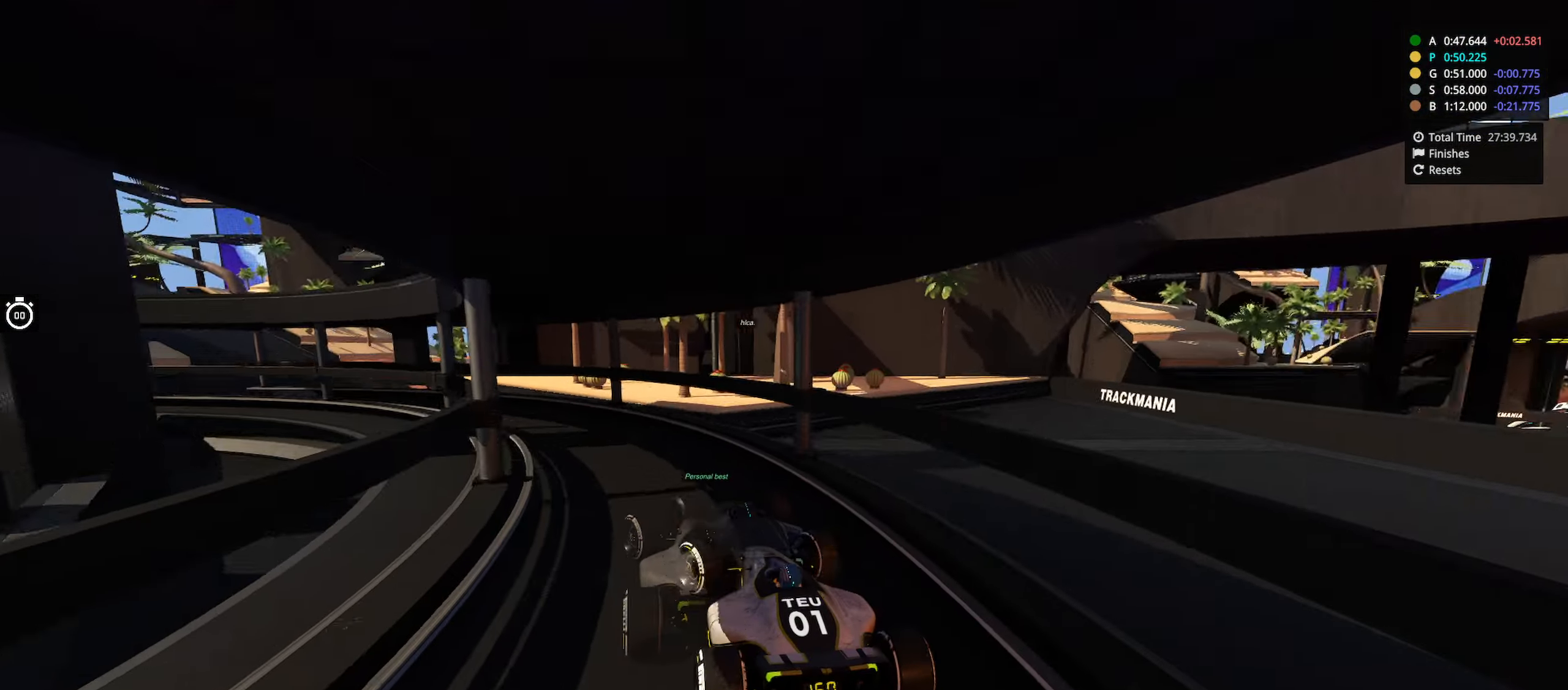
{"keys": ["left", "up"], "events": []}
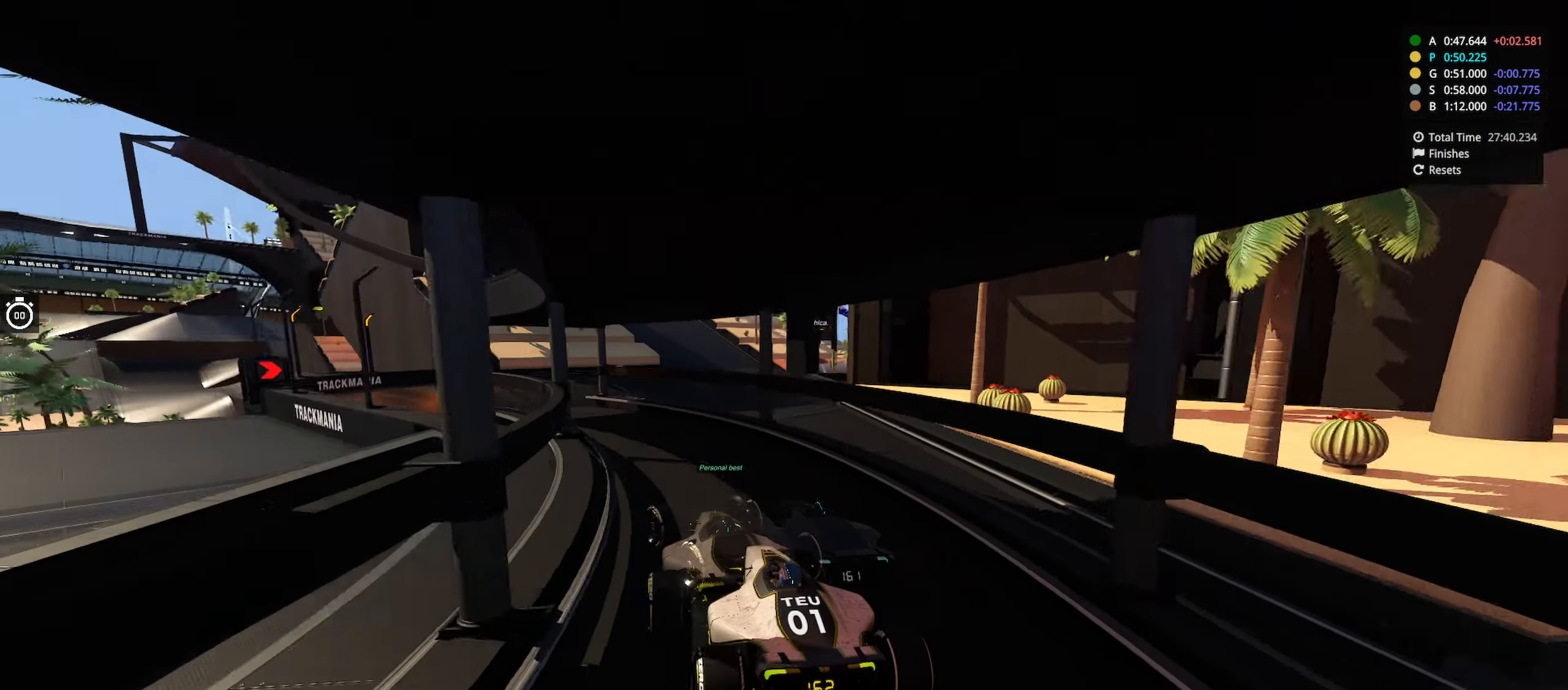
{"keys": ["up"], "events": [[216, "left", "up"], [266, "left", "down"], [366, "left", "up"]]}
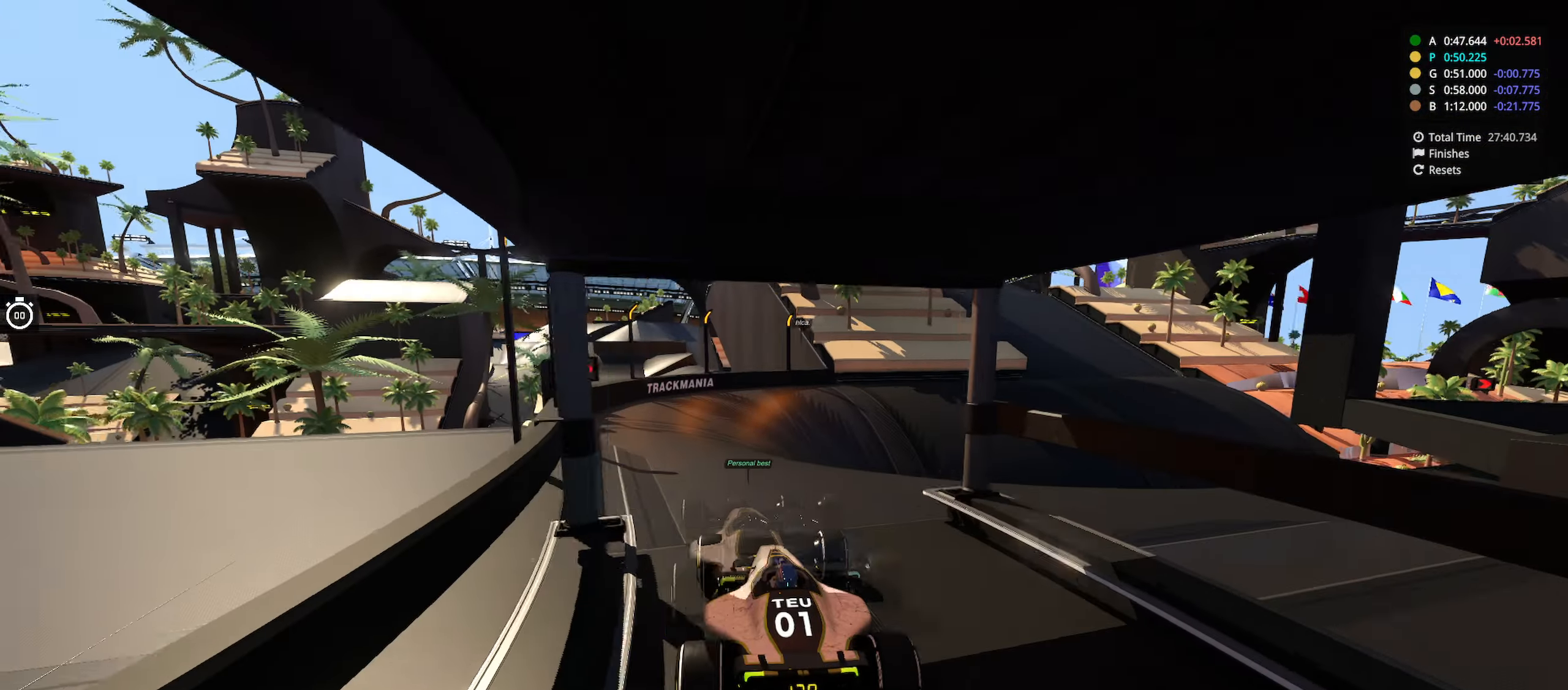
{"keys": ["right", "up"], "events": [[133, "right", "down"]]}
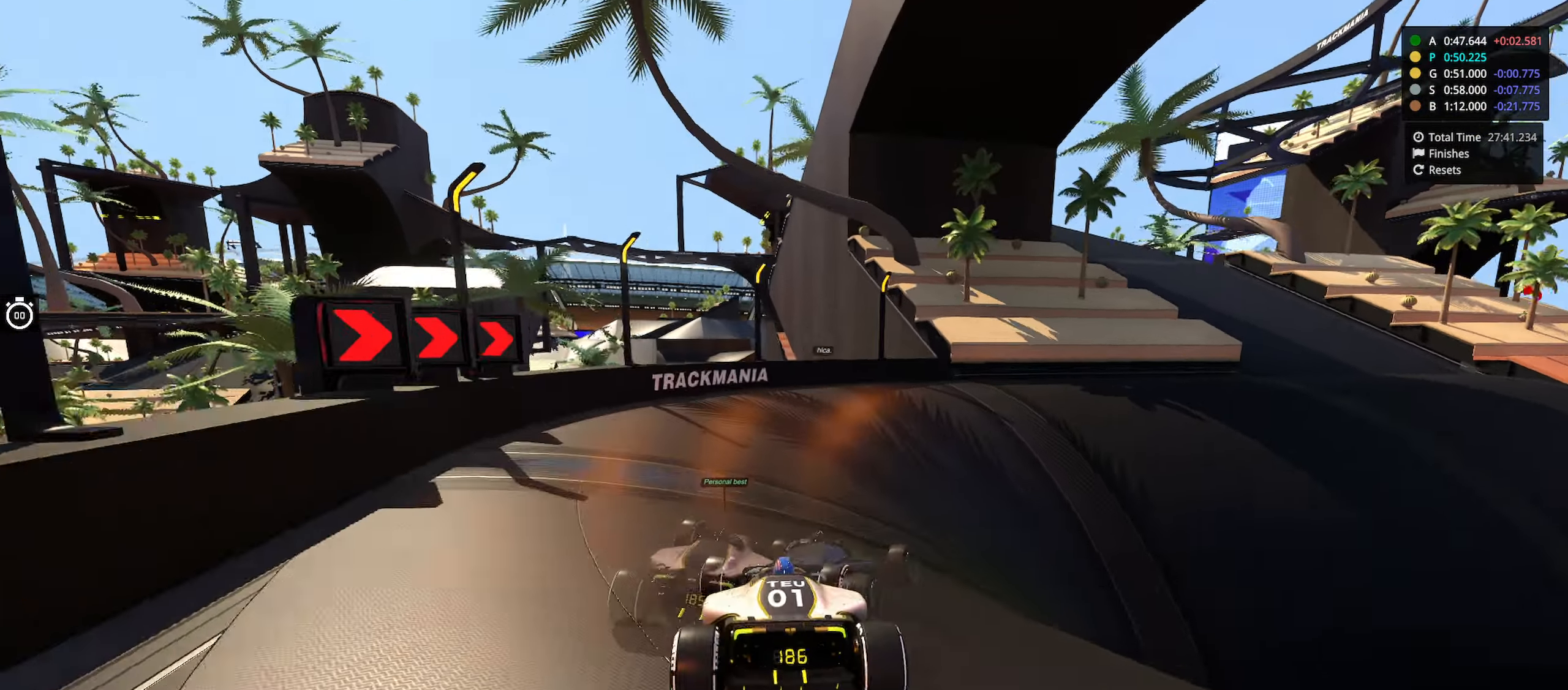
{"keys": ["right", "up"], "events": []}
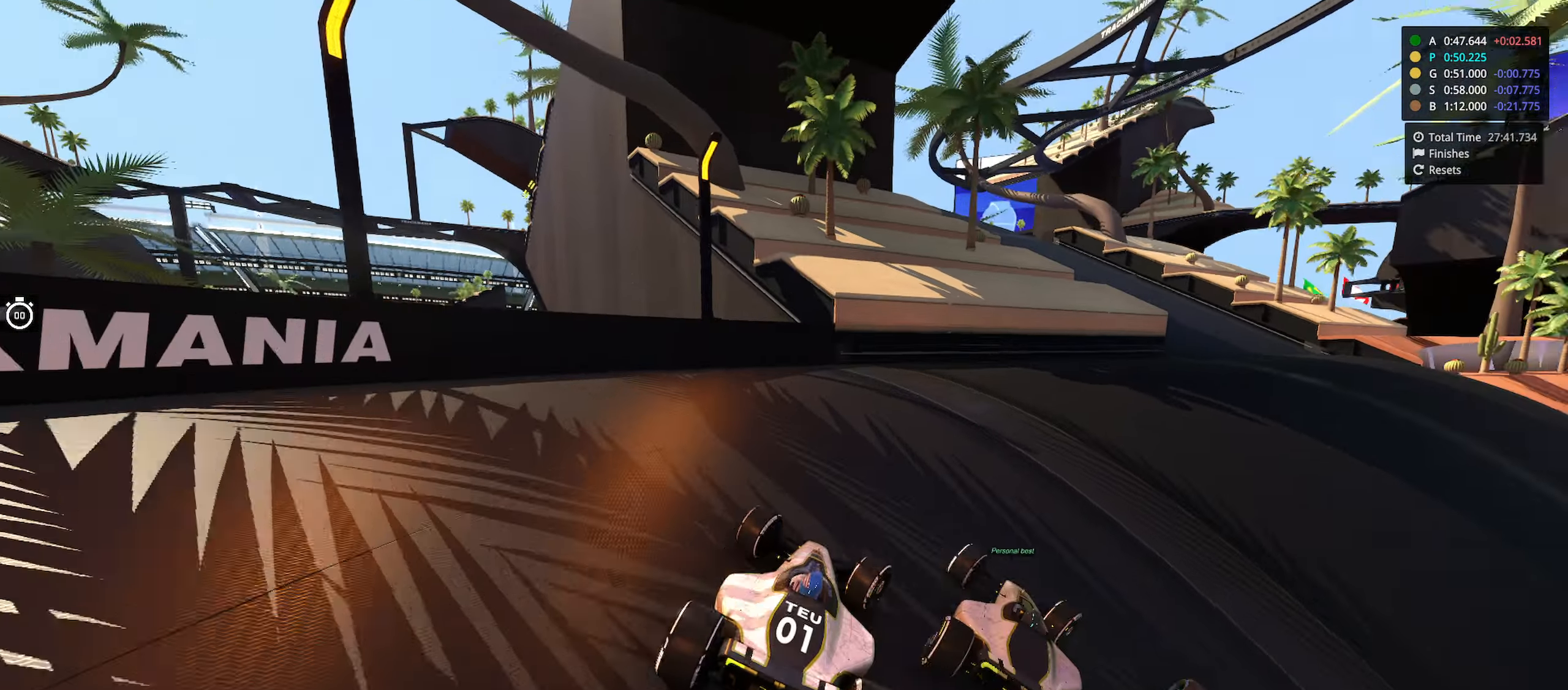
{"keys": ["right", "up"], "events": []}
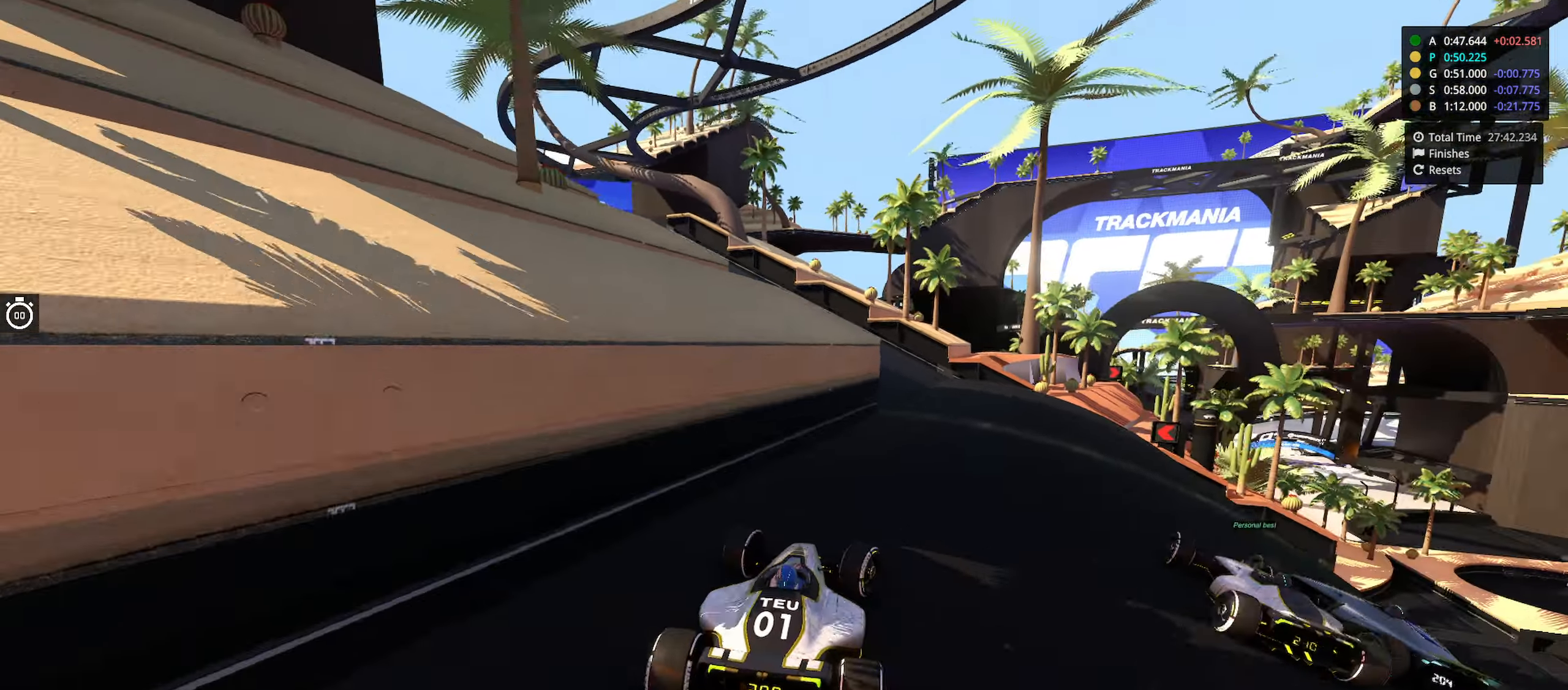
{"keys": ["up"], "events": [[316, "right", "up"]]}
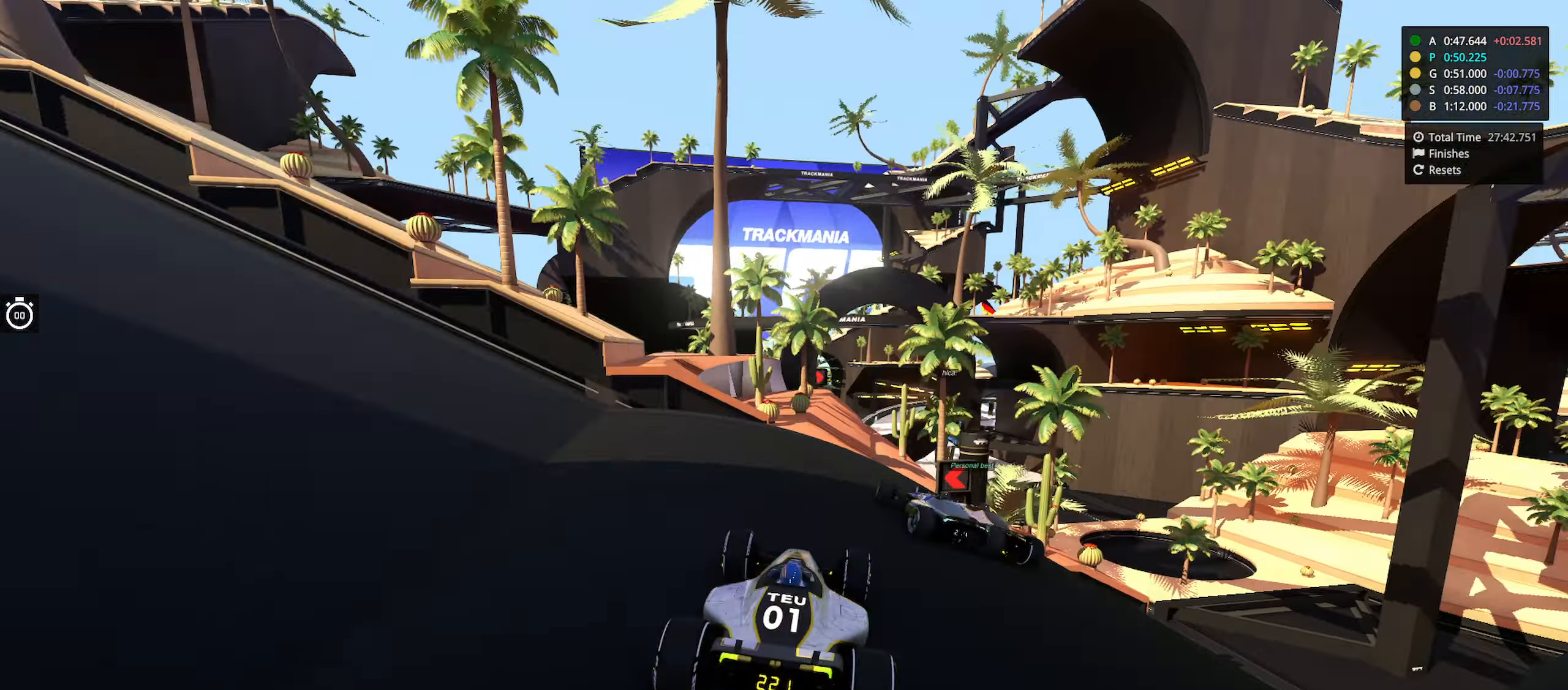
{"keys": ["right", "up"], "events": [[433, "right", "down"]]}
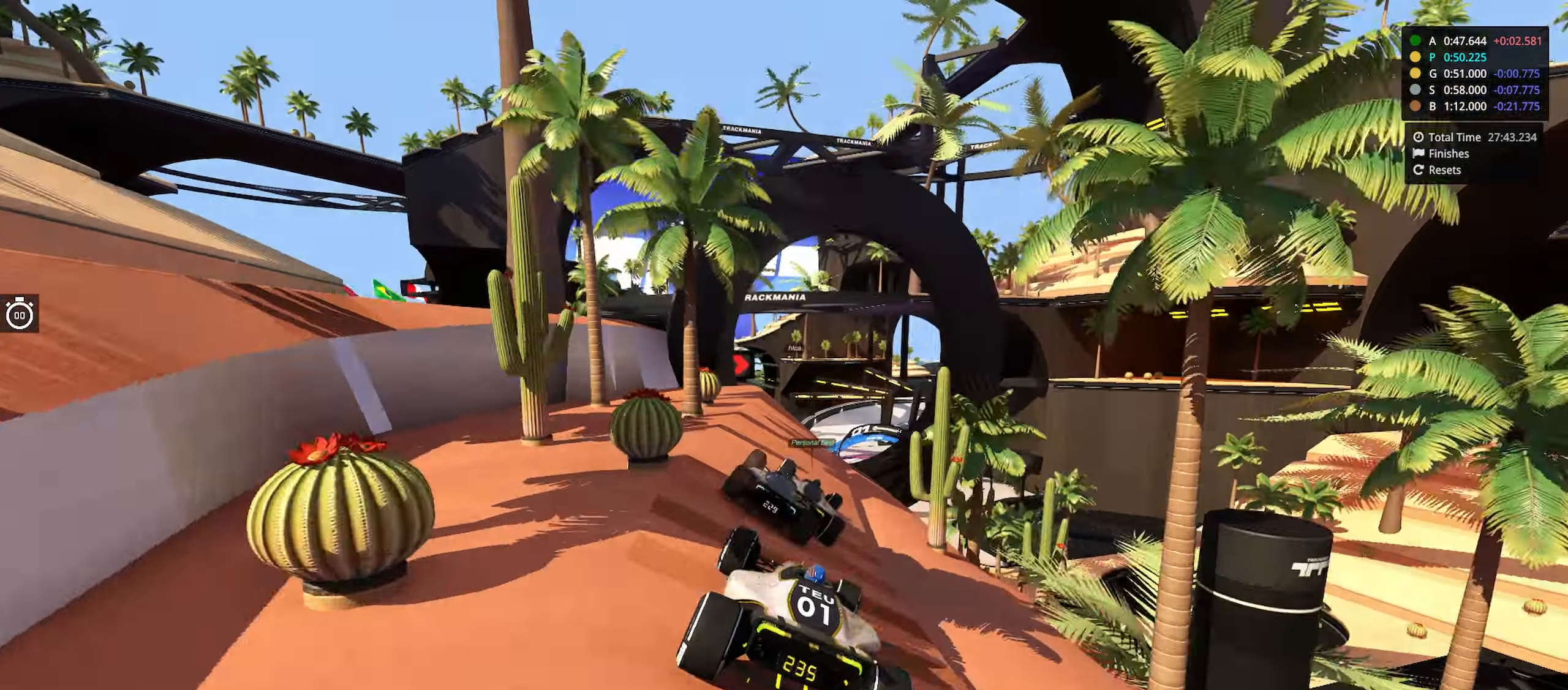
{"keys": ["up"], "events": [[83, "right", "up"]]}
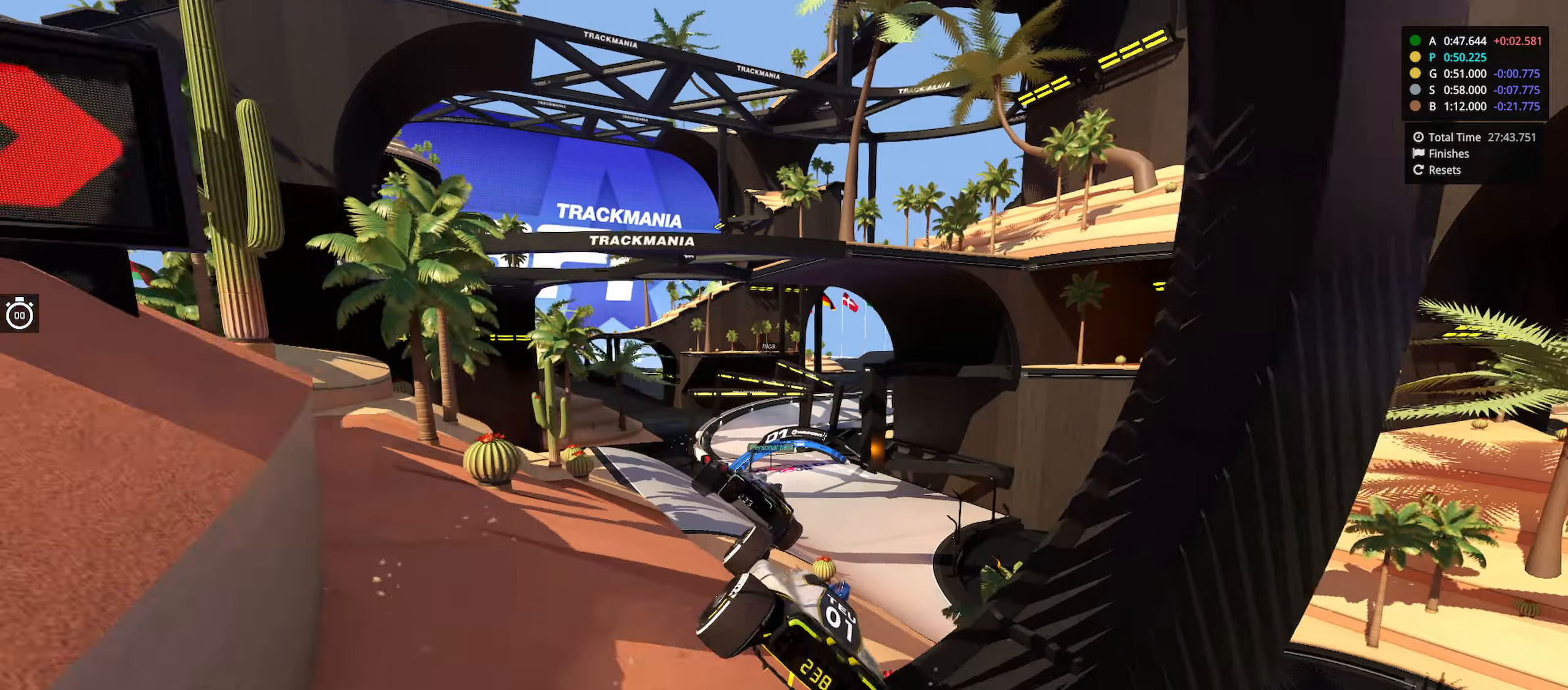
{"keys": ["up"], "events": []}
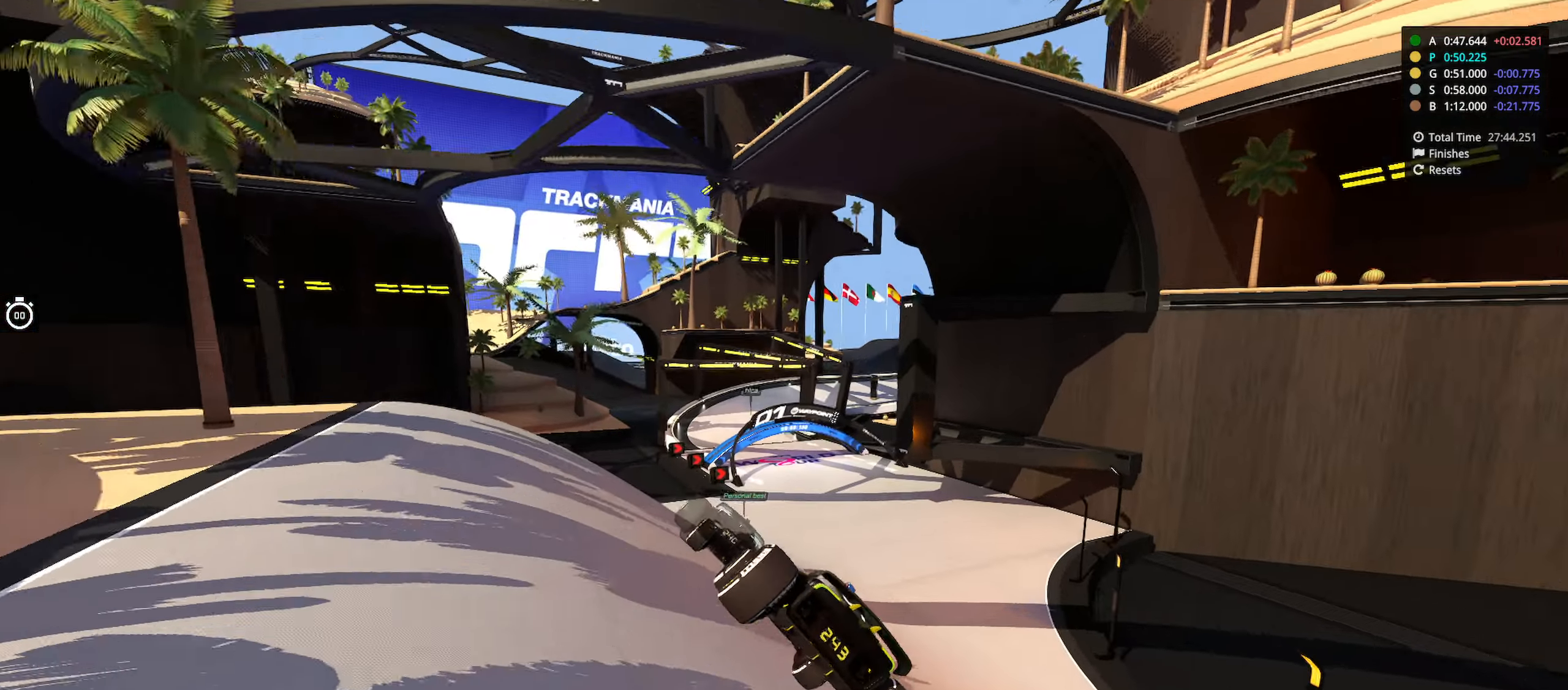
{"keys": ["up"], "events": []}
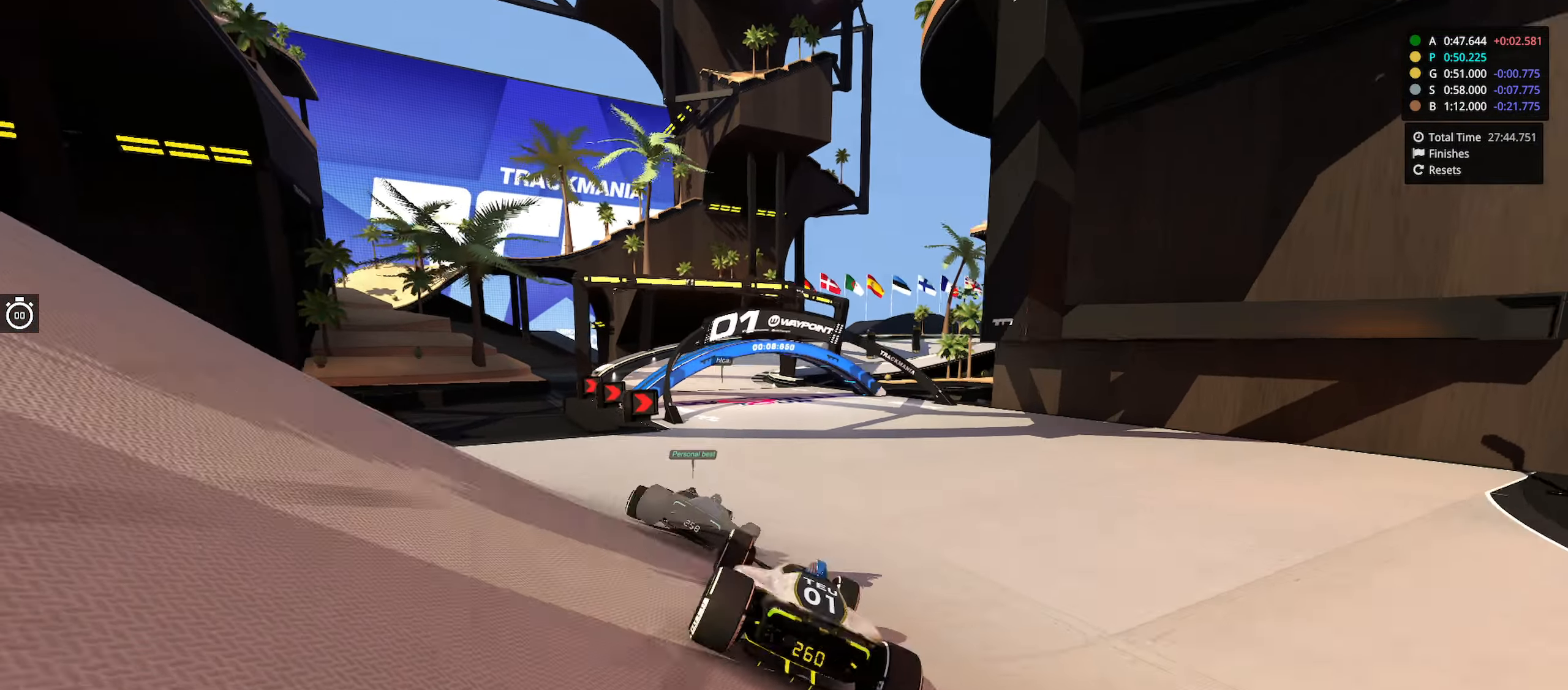
{"keys": ["up"], "events": []}
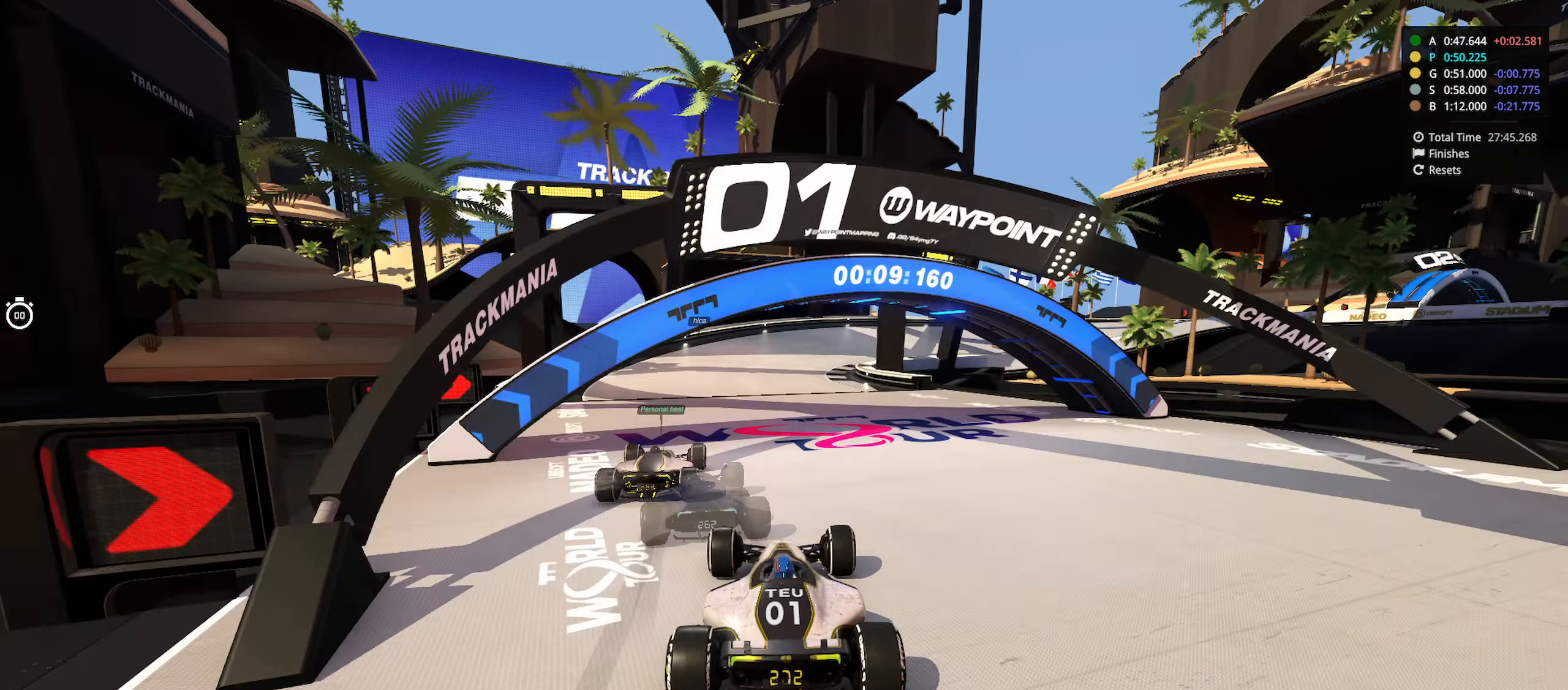
{"keys": ["down", "right", "up"], "events": [[116, "right", "down"], [450, "down", "down"]]}
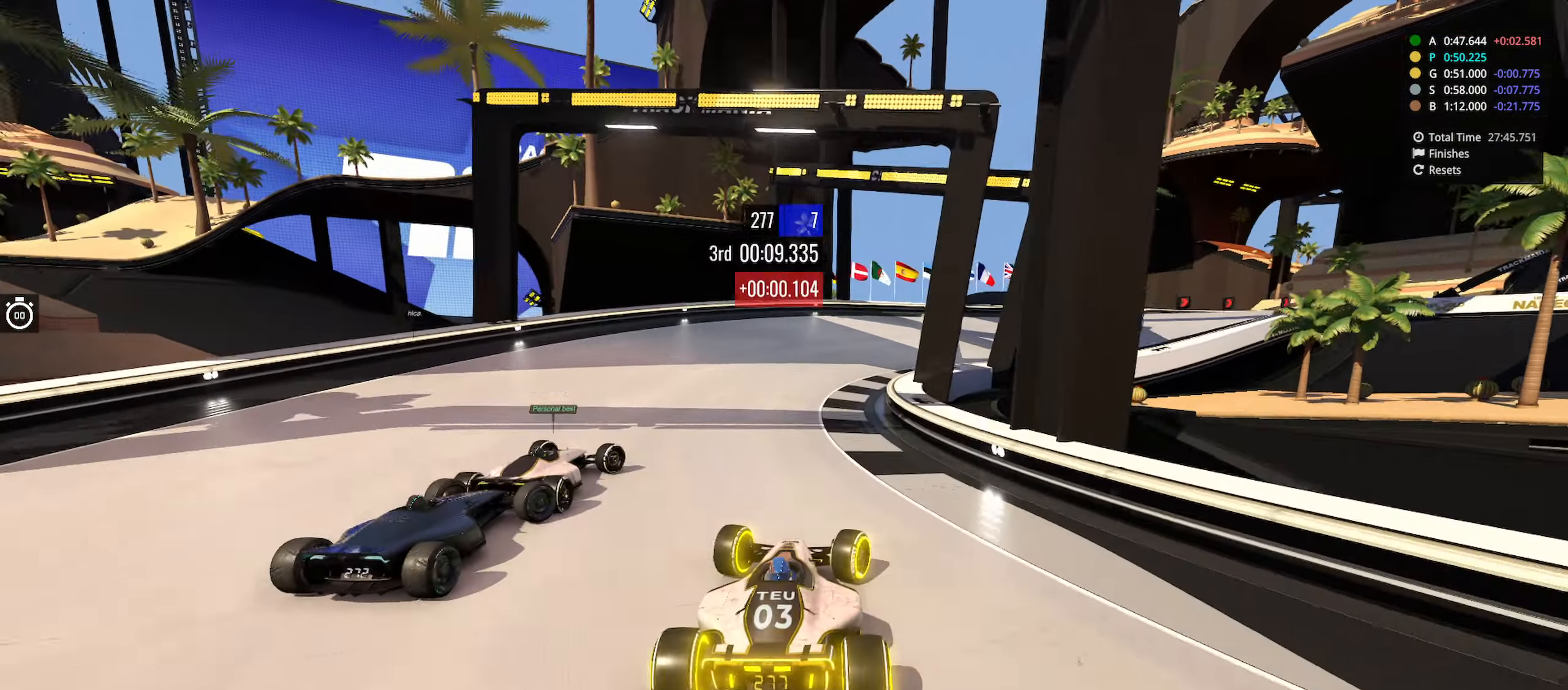
{"keys": ["down", "right", "up"], "events": []}
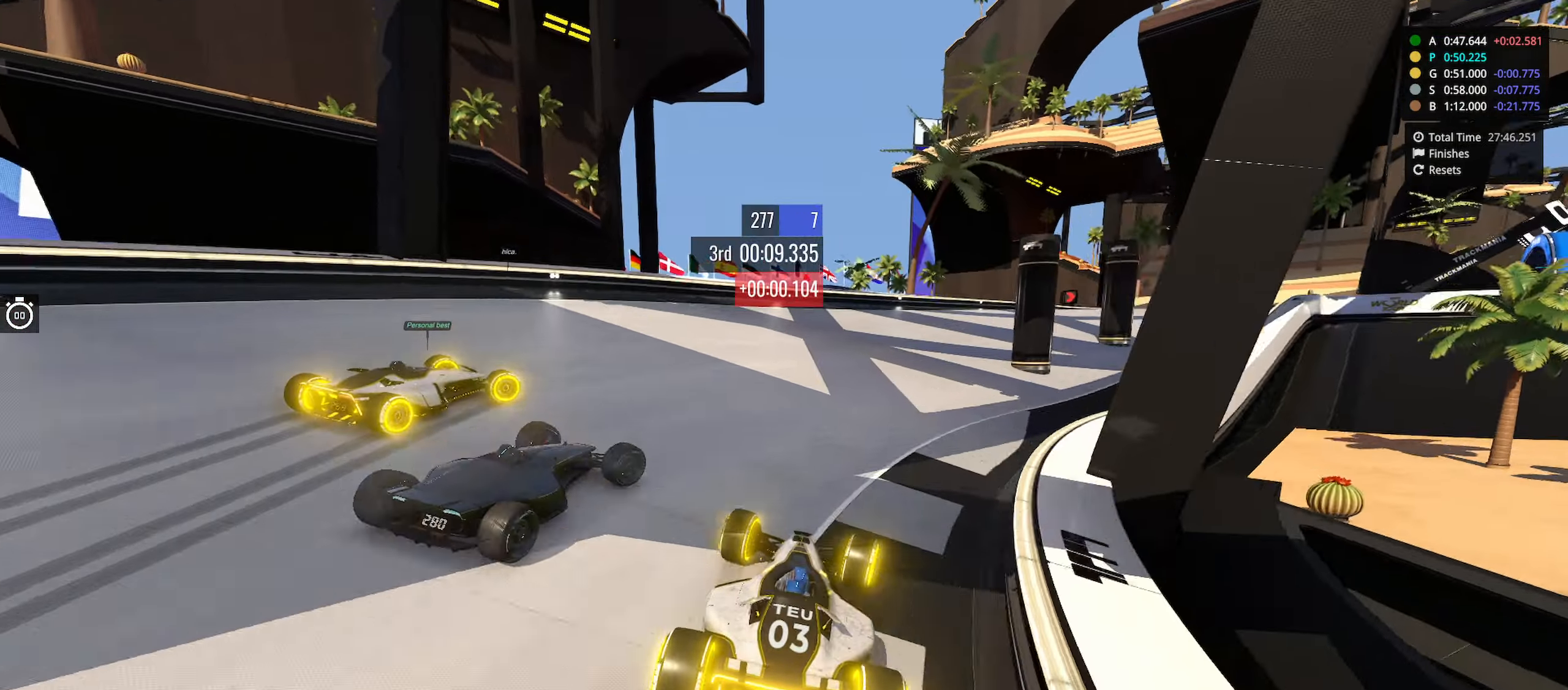
{"keys": []}
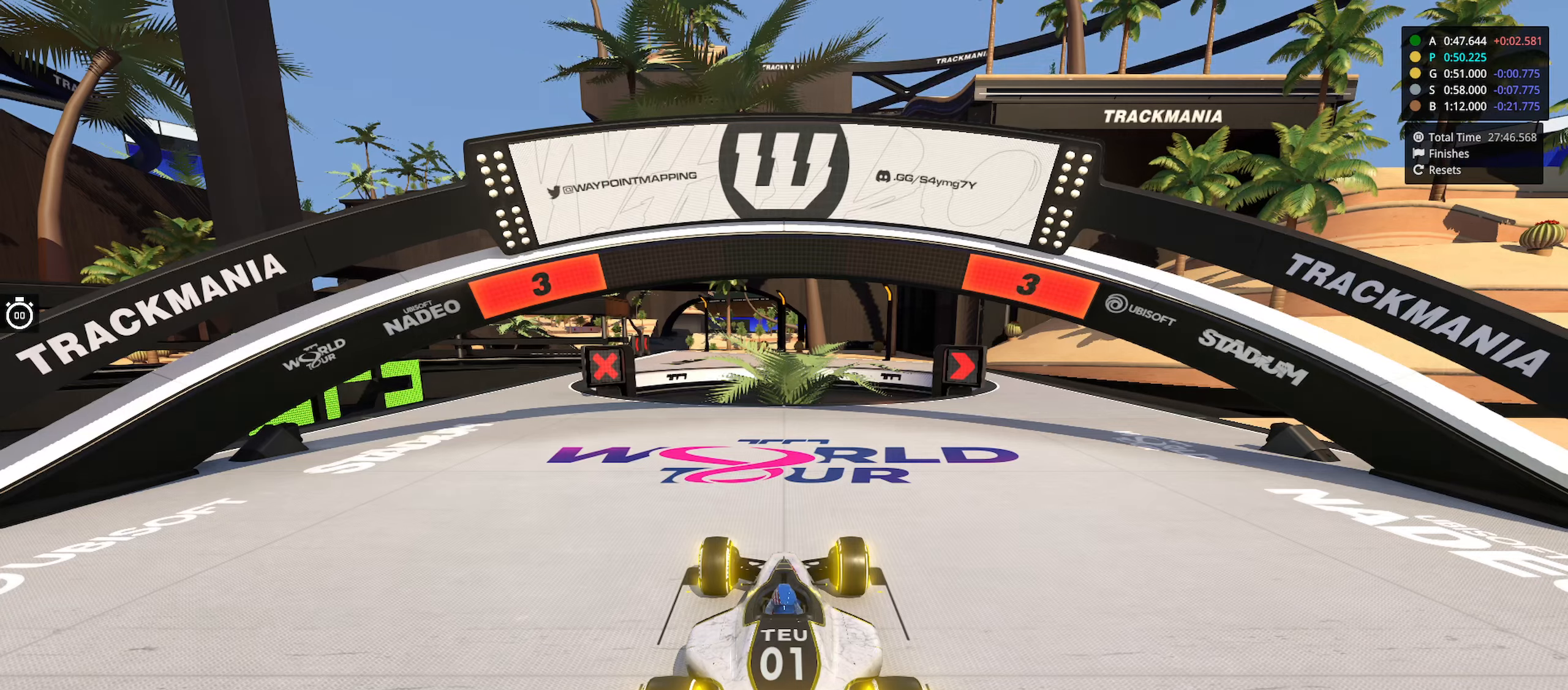
{"keys": [], "events": []}
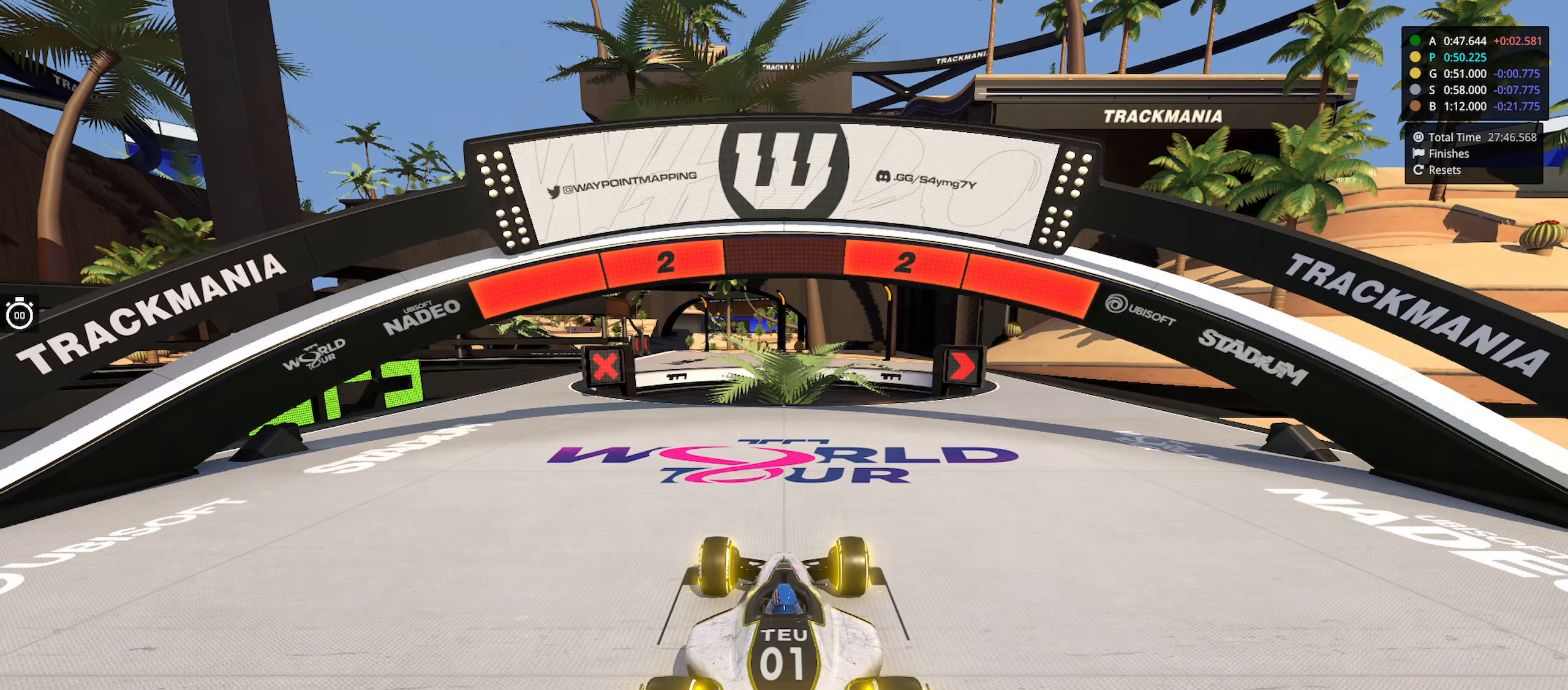
{"keys": [], "events": []}
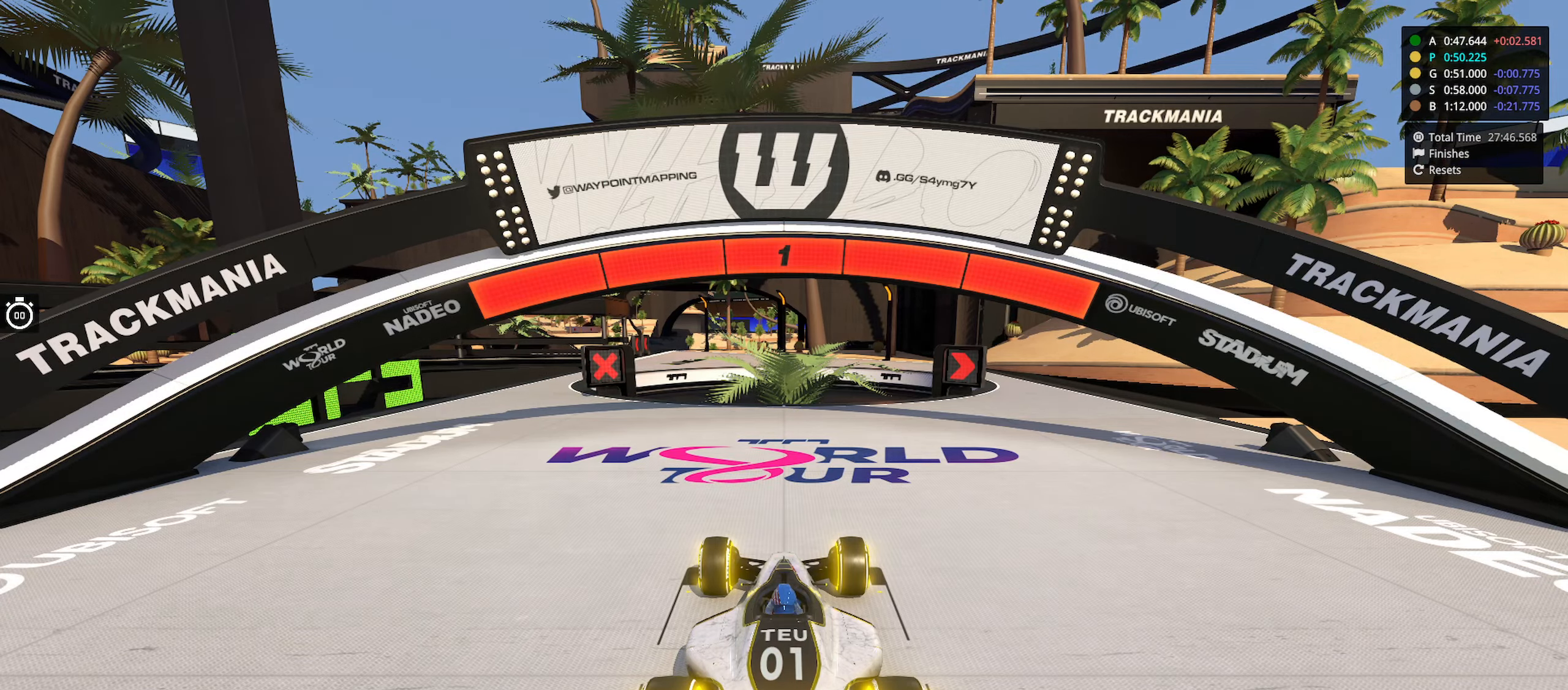
{"keys": ["right", "up"], "events": [[333, "right", "down"], [333, "up", "down"]]}
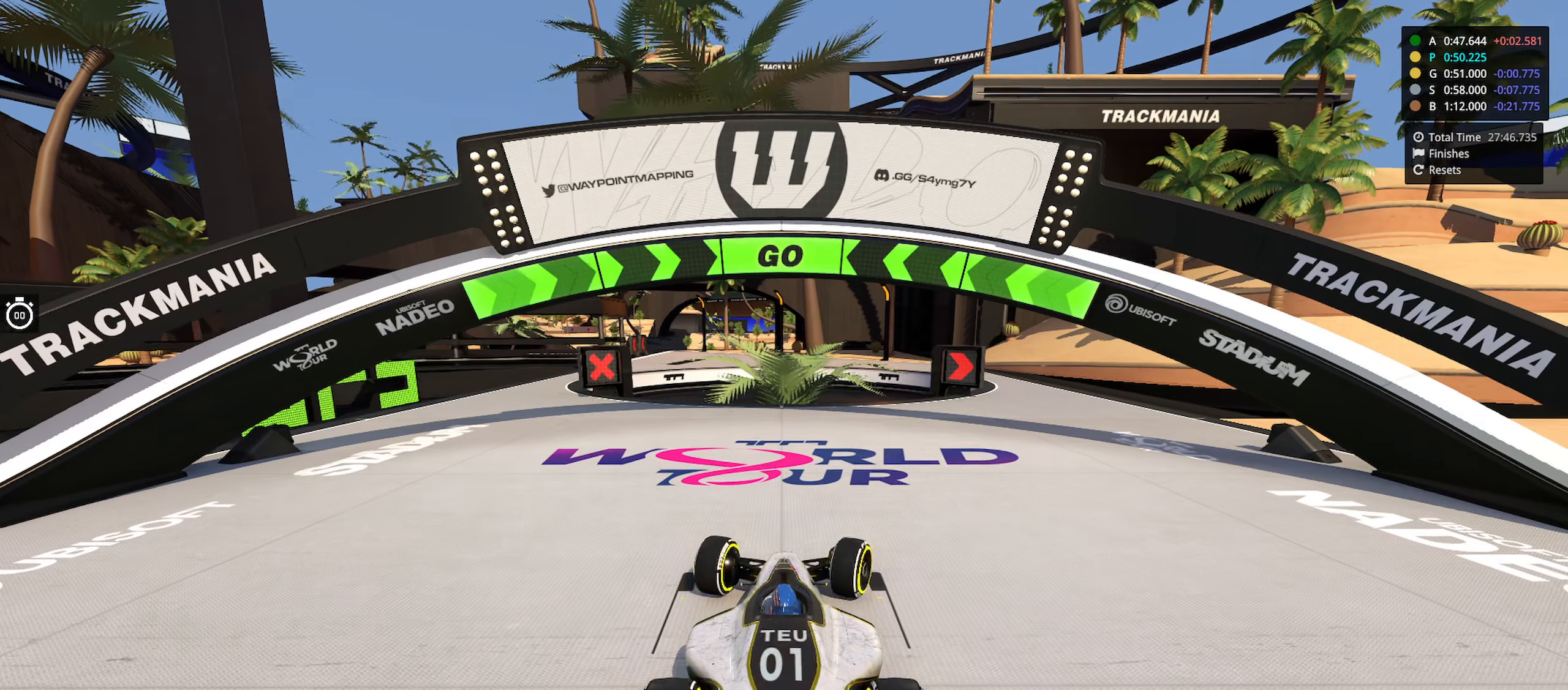
{"keys": ["right", "up"], "events": []}
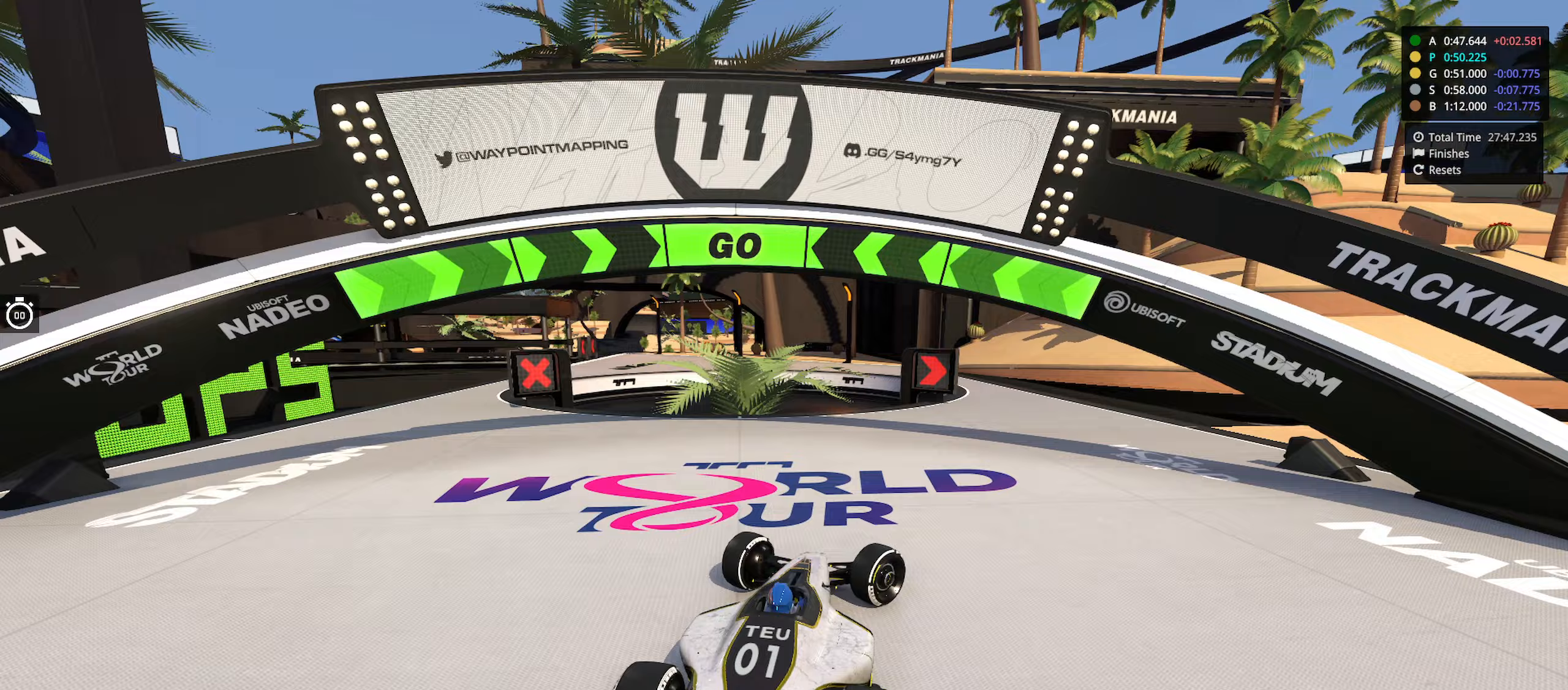
{"keys": ["up"], "events": [[233, "right", "up"]]}
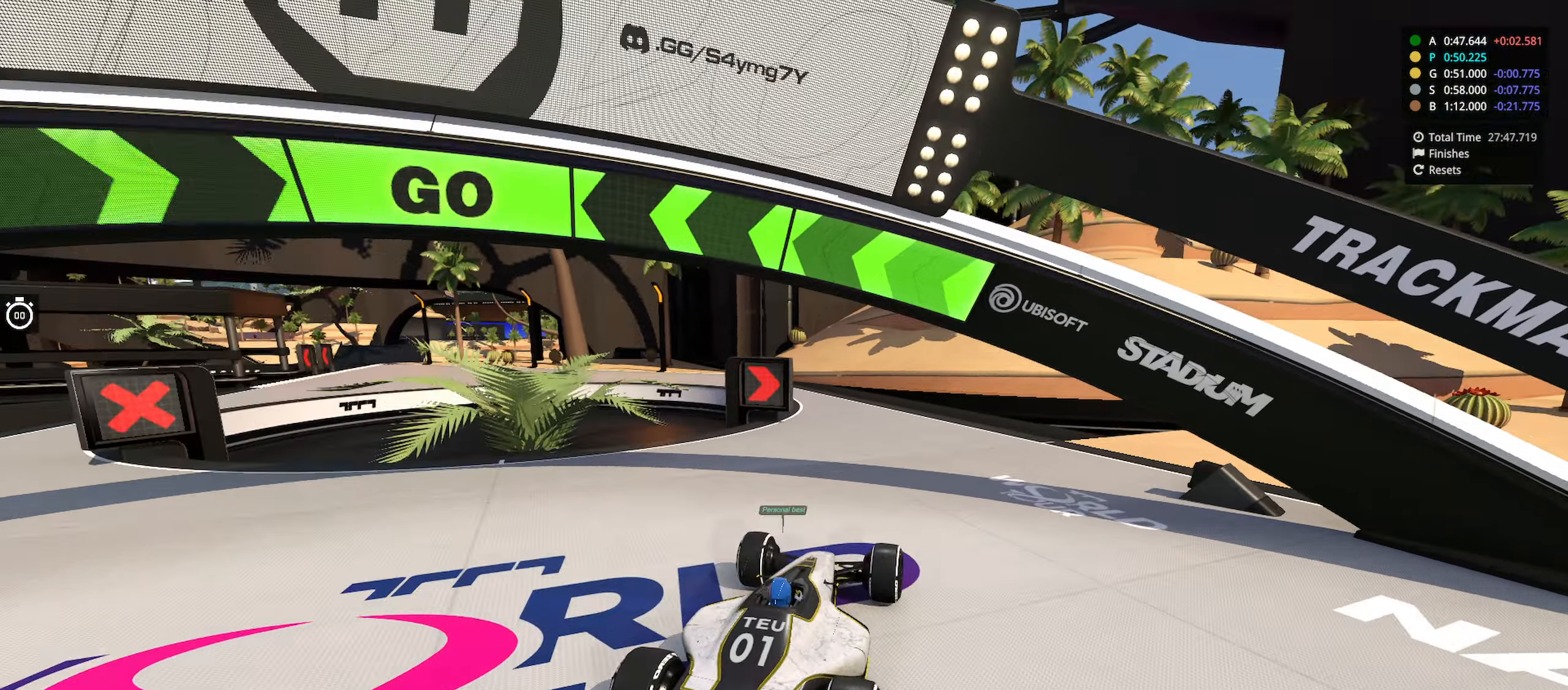
{"keys": ["left", "up"], "events": [[333, "left", "down"]]}